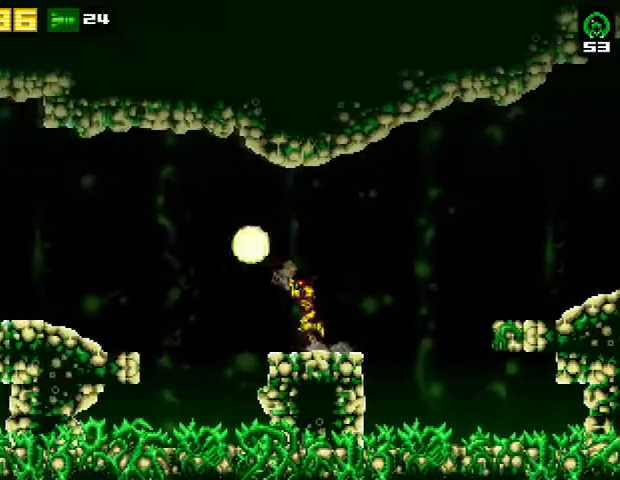
Gameplay with a controller (PlayStation layout); each line is a JSON object with the inputs held at the frame after it. "events" lists button and stick changes between this image and that frame as [ms after this image, input, new state], when the widget could be followed in between. Not read: R1 left_stick.
{"buttons": [], "right_stick": "center", "events": [[100, "SQUARE", "up"], [167, "DPAD_LEFT", "up"]]}
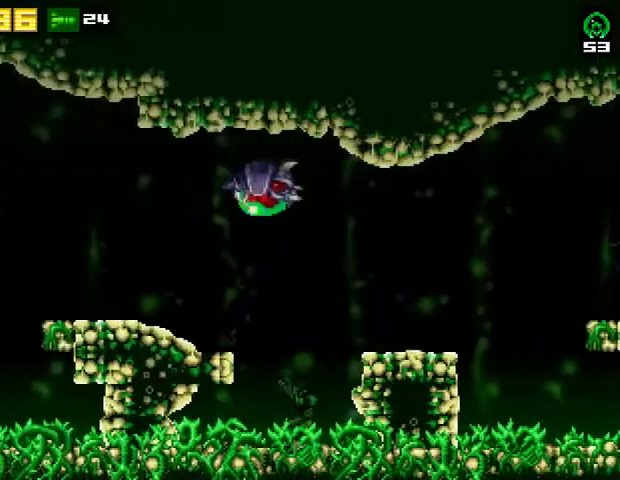
{"buttons": [], "right_stick": "center", "events": [[100, "CROSS", "down"], [167, "SQUARE", "down"], [200, "CROSS", "up"], [200, "right_stick", "down-left"], [267, "SQUARE", "up"], [300, "right_stick", "center"]]}
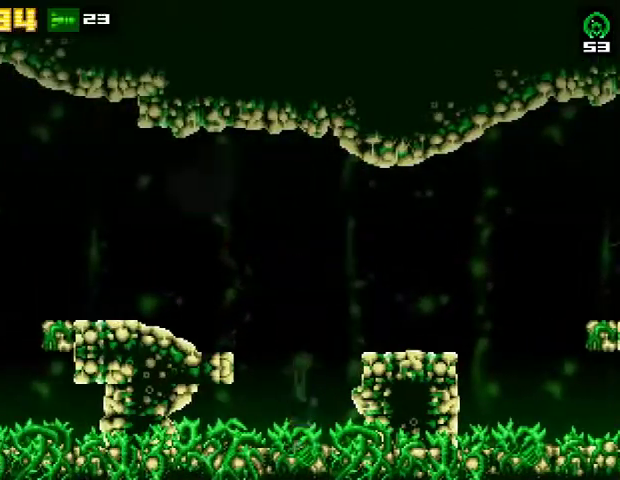
{"buttons": ["CROSS", "DPAD_LEFT"], "right_stick": "center", "events": [[200, "CROSS", "down"], [233, "CROSS", "up"], [233, "SQUARE", "down"], [333, "SQUARE", "up"], [433, "DPAD_LEFT", "down"], [500, "CROSS", "down"]]}
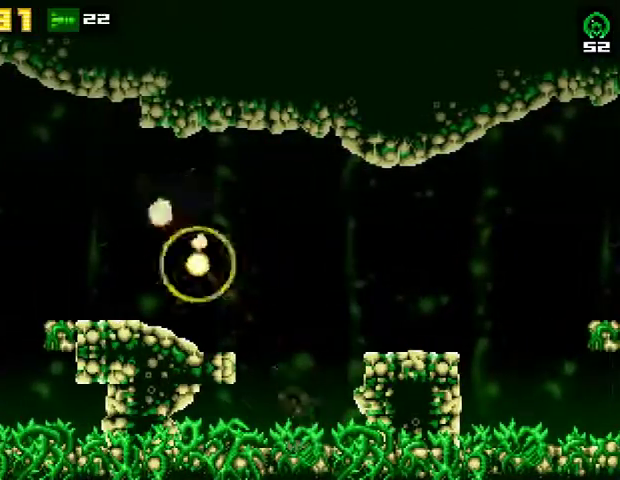
{"buttons": ["DPAD_LEFT"], "right_stick": "center", "events": [[233, "CROSS", "up"], [267, "R2", "down"], [500, "R2", "up"]]}
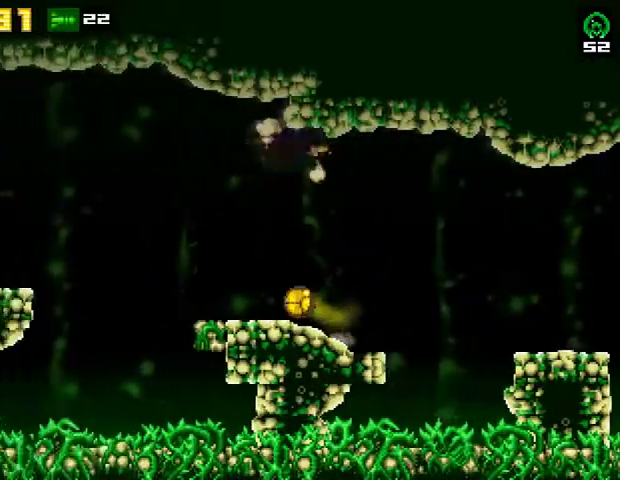
{"buttons": ["CROSS", "DPAD_LEFT"], "right_stick": "center", "events": [[233, "R2", "down"], [300, "CROSS", "down"], [333, "R2", "up"]]}
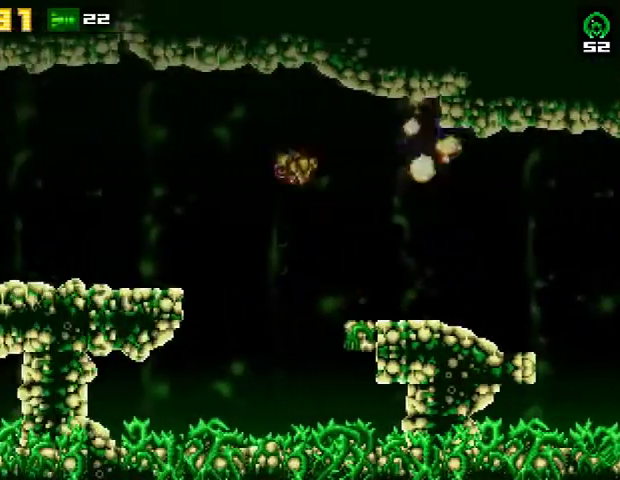
{"buttons": ["R2", "DPAD_LEFT"], "right_stick": "center", "events": [[200, "CROSS", "up"], [433, "R2", "down"]]}
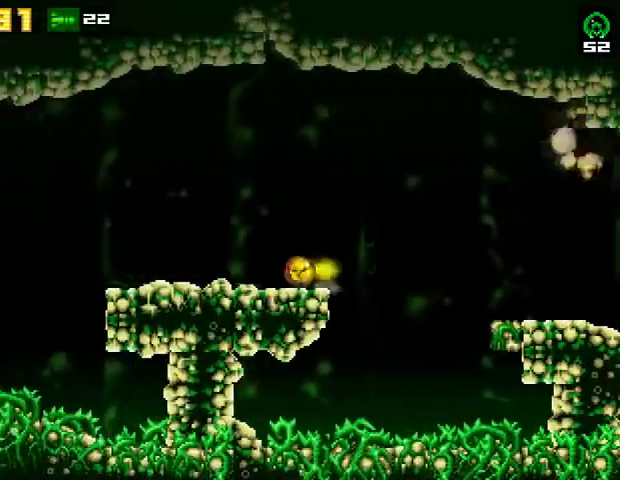
{"buttons": ["CROSS", "R2", "DPAD_LEFT"], "right_stick": "center", "events": [[133, "R2", "up"], [433, "R2", "down"], [500, "CROSS", "down"]]}
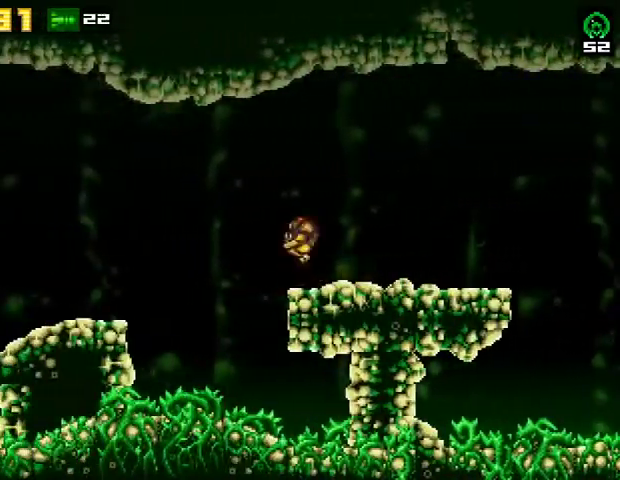
{"buttons": ["DPAD_LEFT"], "right_stick": "center", "events": [[100, "R2", "up"], [300, "CROSS", "up"]]}
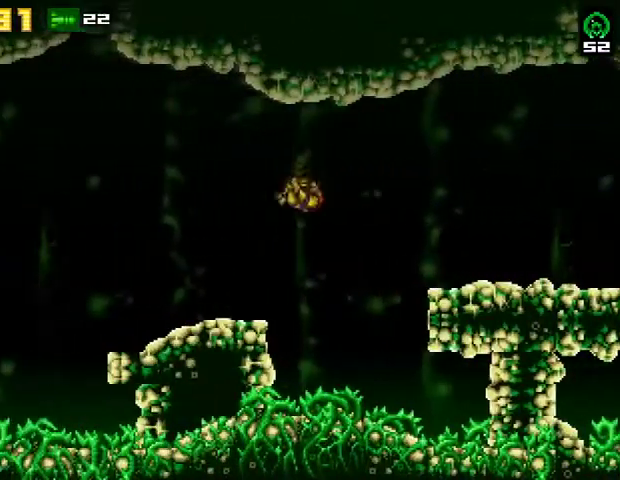
{"buttons": ["R2", "DPAD_LEFT"], "right_stick": "center", "events": [[133, "R2", "down"], [200, "CIRCLE", "down"], [300, "CIRCLE", "up"], [333, "R2", "up"], [500, "R2", "down"]]}
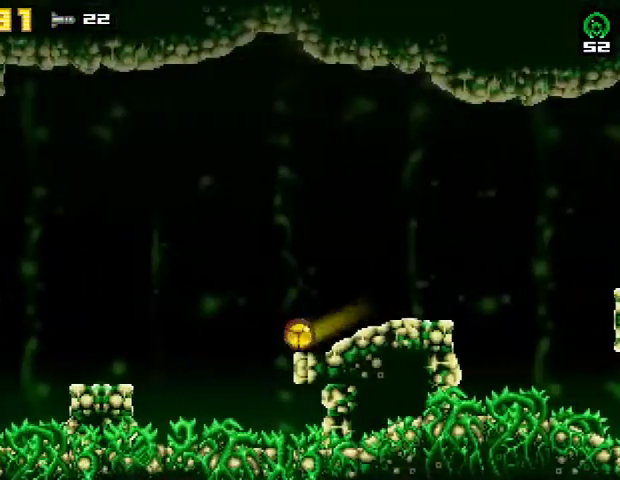
{"buttons": ["CROSS", "DPAD_LEFT"], "right_stick": "center", "events": [[67, "CROSS", "down"], [133, "R2", "up"]]}
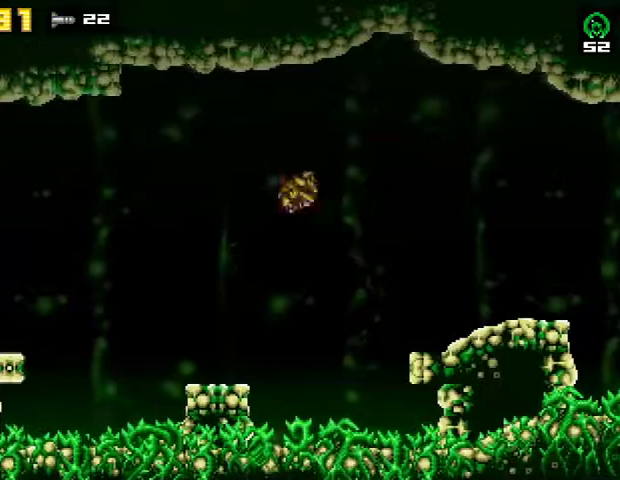
{"buttons": ["CROSS", "DPAD_LEFT"], "right_stick": "center", "events": [[100, "CROSS", "up"], [367, "CROSS", "down"]]}
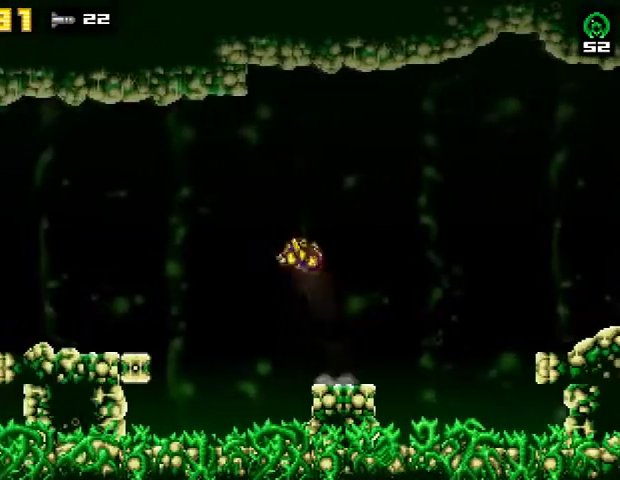
{"buttons": ["R2", "DPAD_LEFT"], "right_stick": "center", "events": [[267, "CROSS", "up"], [467, "R2", "down"]]}
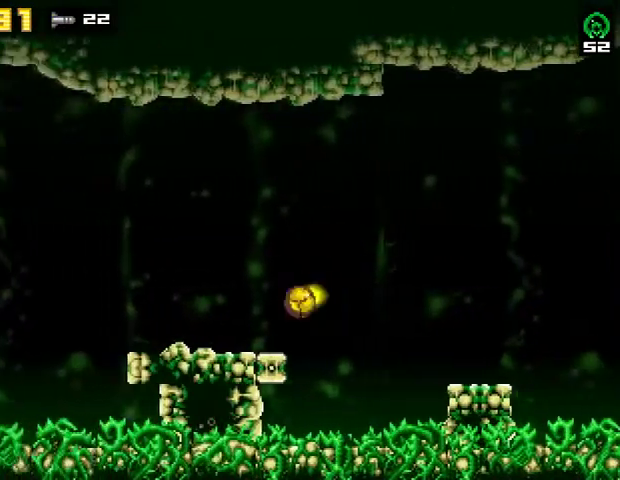
{"buttons": ["R2", "DPAD_LEFT"], "right_stick": "center", "events": [[233, "R2", "up"], [467, "R2", "down"]]}
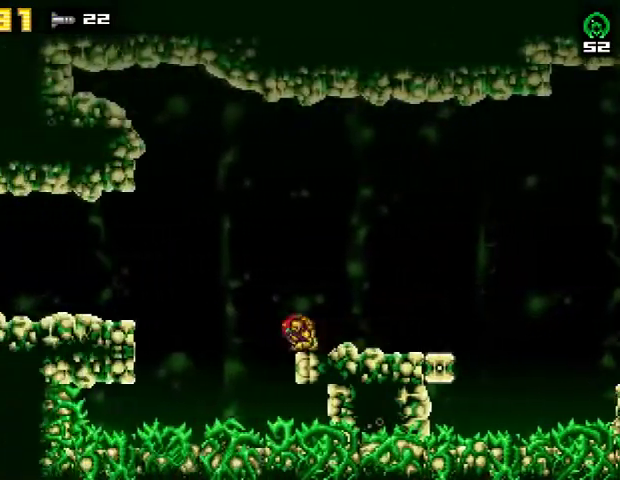
{"buttons": ["DPAD_LEFT"], "right_stick": "center", "events": [[33, "CROSS", "down"], [100, "R2", "up"], [467, "CROSS", "up"]]}
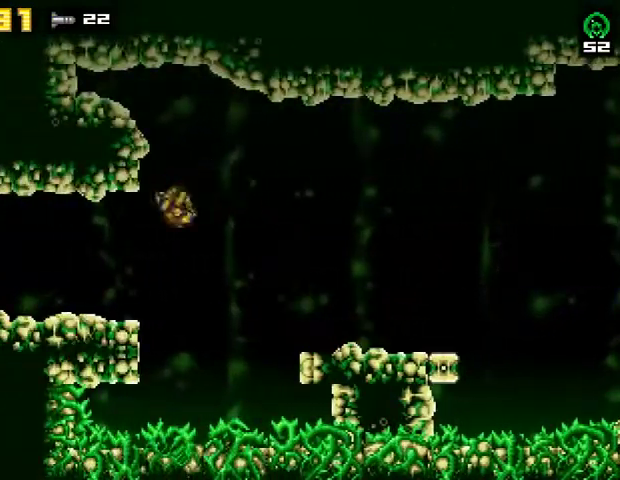
{"buttons": ["DPAD_LEFT"], "right_stick": "center", "events": [[200, "R2", "down"], [400, "R2", "up"]]}
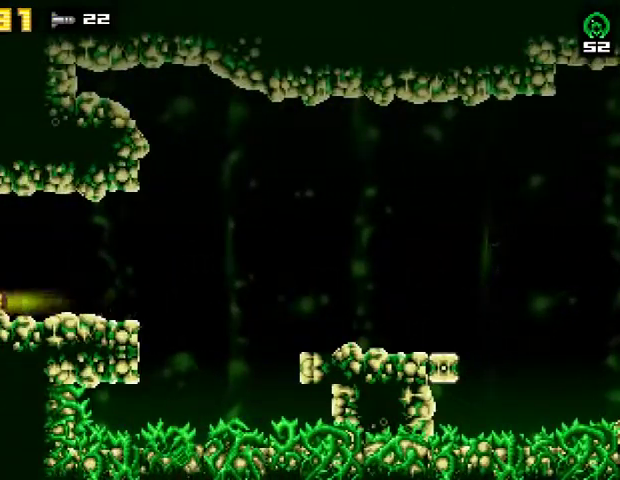
{"buttons": ["DPAD_LEFT"], "right_stick": "center", "events": []}
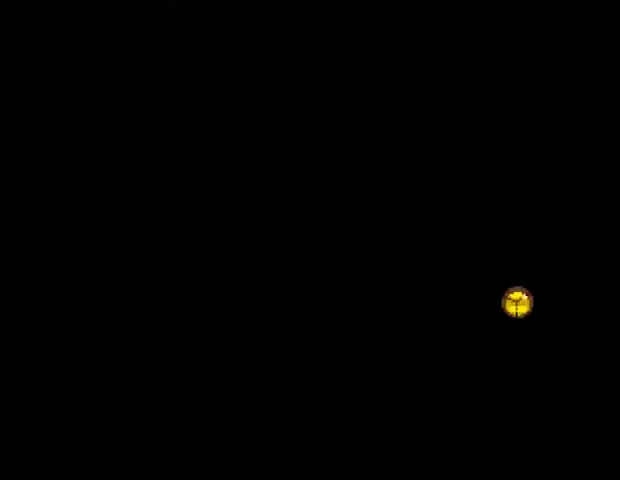
{"buttons": ["CROSS", "DPAD_LEFT"], "right_stick": "center", "events": [[333, "R2", "down"], [433, "CROSS", "down"], [467, "R2", "up"]]}
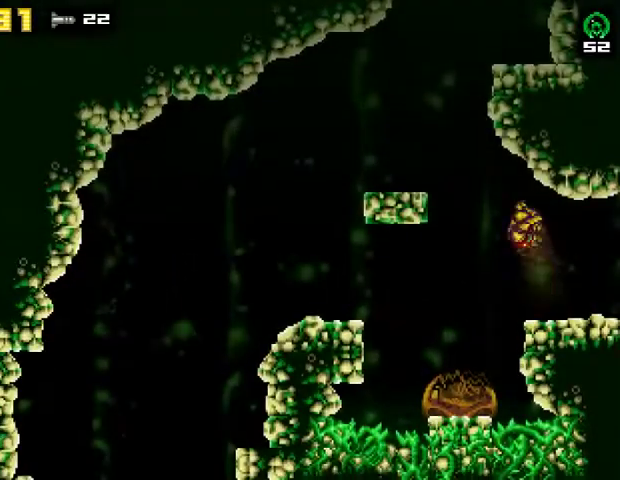
{"buttons": ["DPAD_LEFT"], "right_stick": "center", "events": [[67, "R2", "down"], [400, "R2", "up"], [433, "CROSS", "up"]]}
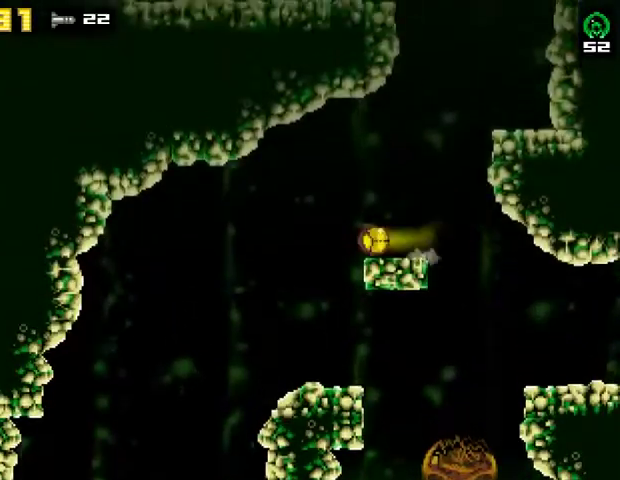
{"buttons": ["DPAD_LEFT"], "right_stick": "center", "events": []}
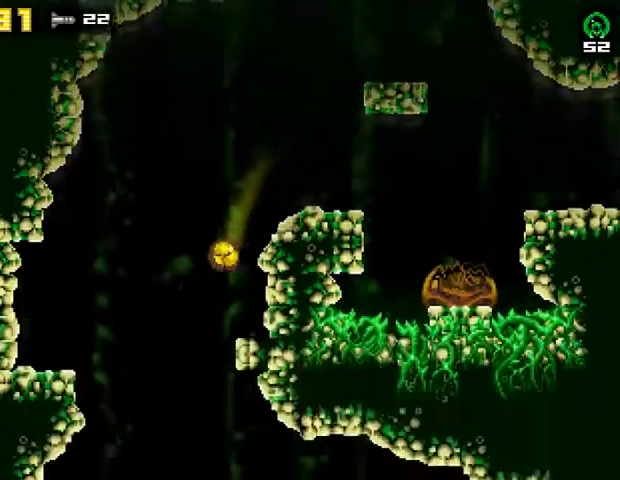
{"buttons": ["DPAD_LEFT"], "right_stick": "center", "events": []}
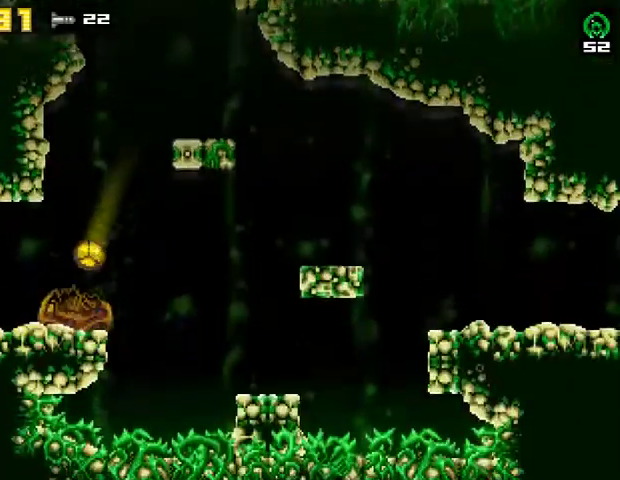
{"buttons": ["DPAD_LEFT"], "right_stick": "center", "events": []}
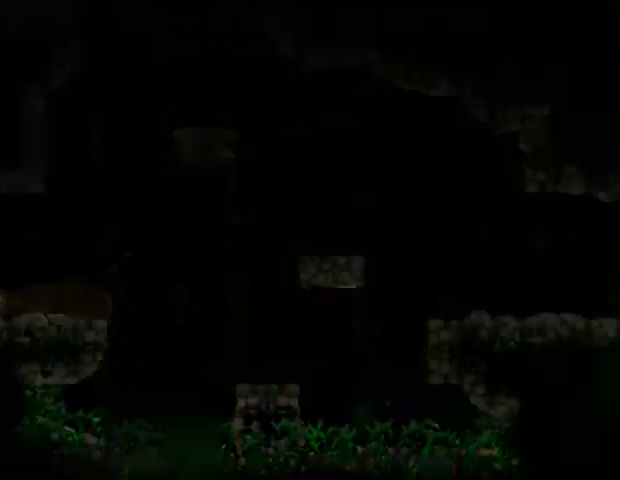
{"buttons": ["DPAD_LEFT"], "right_stick": "center", "events": []}
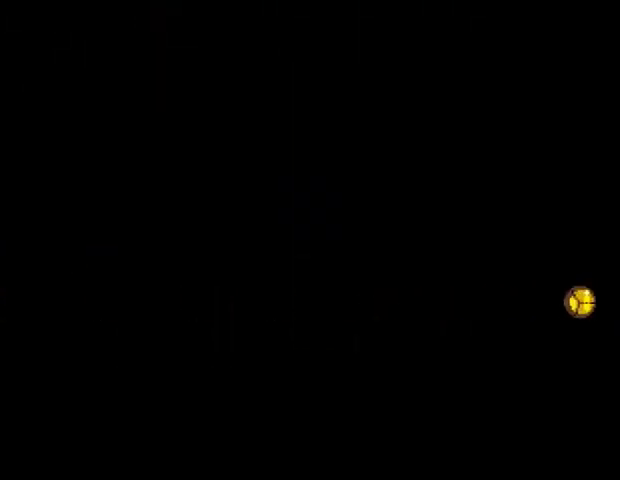
{"buttons": ["DPAD_LEFT"], "right_stick": "center", "events": []}
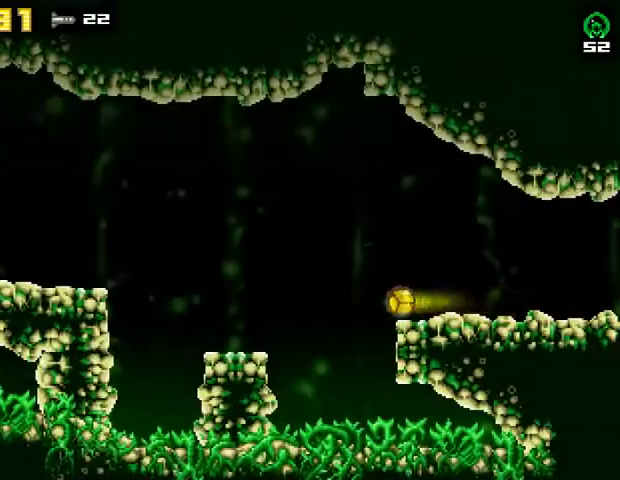
{"buttons": ["DPAD_LEFT"], "right_stick": "center", "events": [[133, "CROSS", "down"], [133, "R2", "down"], [433, "CROSS", "up"], [433, "R2", "up"]]}
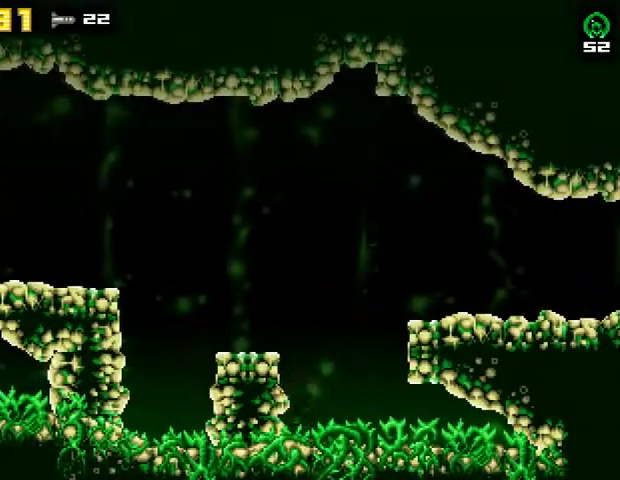
{"buttons": ["DPAD_LEFT"], "right_stick": "center", "events": [[100, "CROSS", "down"], [300, "CROSS", "up"]]}
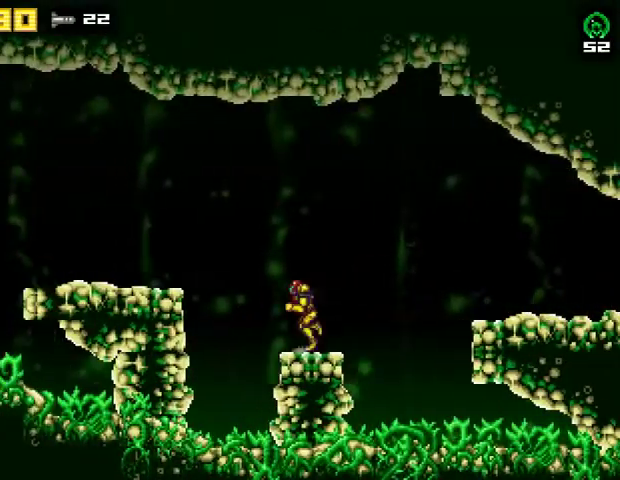
{"buttons": ["R2", "DPAD_LEFT"], "right_stick": "center", "events": [[33, "CROSS", "down"], [267, "CROSS", "up"], [500, "R2", "down"]]}
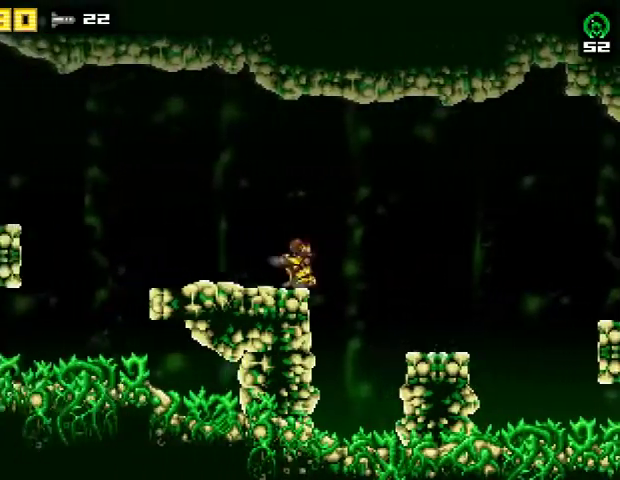
{"buttons": ["CROSS", "R2", "DPAD_LEFT"], "right_stick": "center", "events": [[200, "R2", "up"], [367, "R2", "down"], [433, "CROSS", "down"]]}
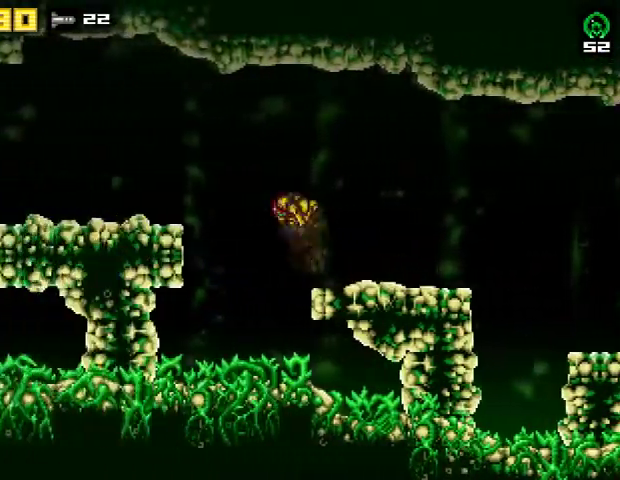
{"buttons": ["R2", "DPAD_LEFT"], "right_stick": "center", "events": [[33, "R2", "up"], [200, "CROSS", "up"], [467, "R2", "down"]]}
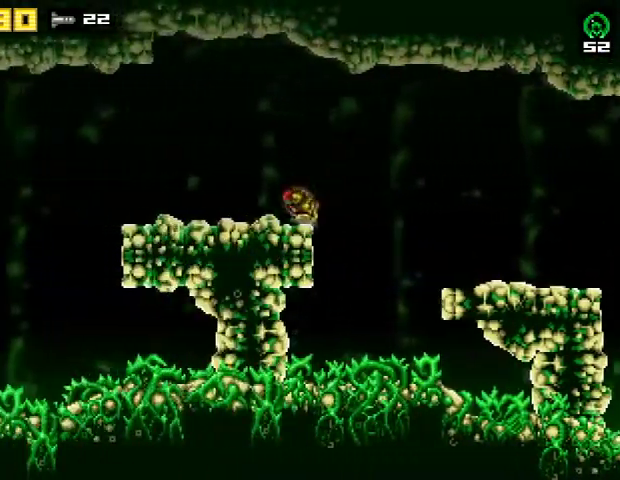
{"buttons": ["DPAD_LEFT"], "right_stick": "center", "events": [[200, "R2", "up"]]}
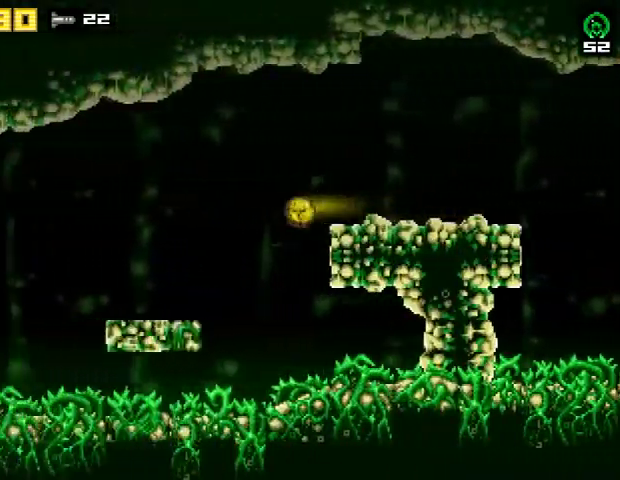
{"buttons": ["DPAD_LEFT"], "right_stick": "center", "events": [[67, "R2", "down"], [133, "CROSS", "down"], [233, "R2", "up"], [333, "R2", "down"], [467, "CROSS", "up"], [500, "R2", "up"]]}